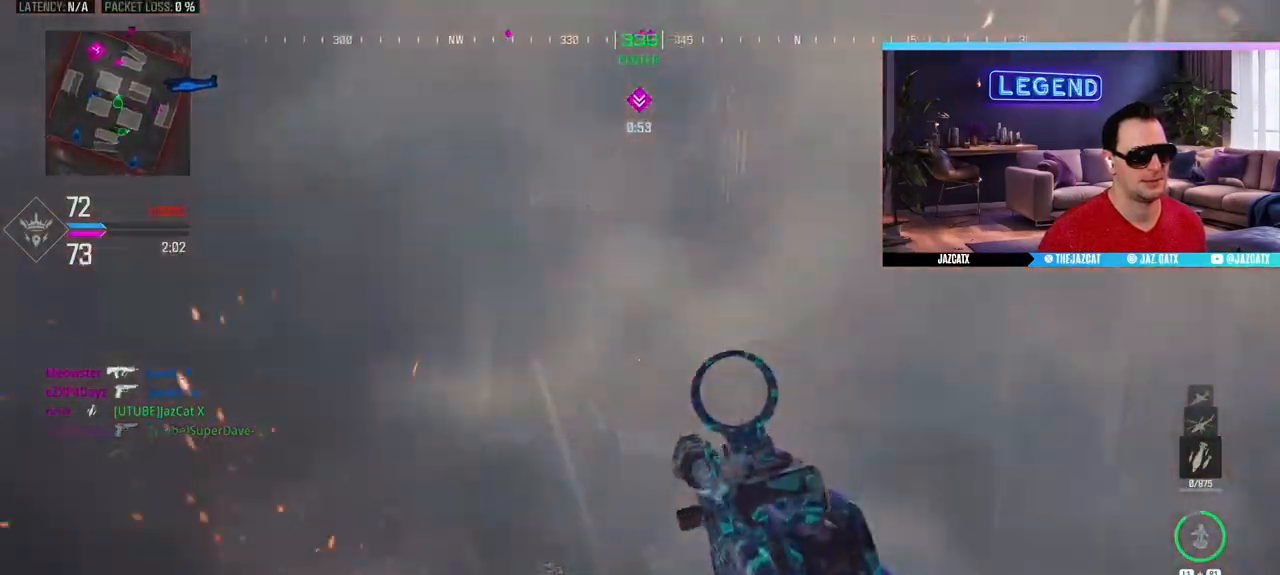
Gameplay with a controller (PlayStation layout); each line is a JSON object with the inputs held at the frame after it. "events" lists button and stick changes between this image and that frame as [ms after this image, input, new state], when the widget could be followed in between.
{"buttons": ["L3"], "left_stick": "up-left", "right_stick": "left", "events": [[50, "L3", "up"], [167, "L3", "down"], [283, "L3", "up"], [317, "left_stick", "left"], [417, "L3", "down"], [417, "left_stick", "up-left"]]}
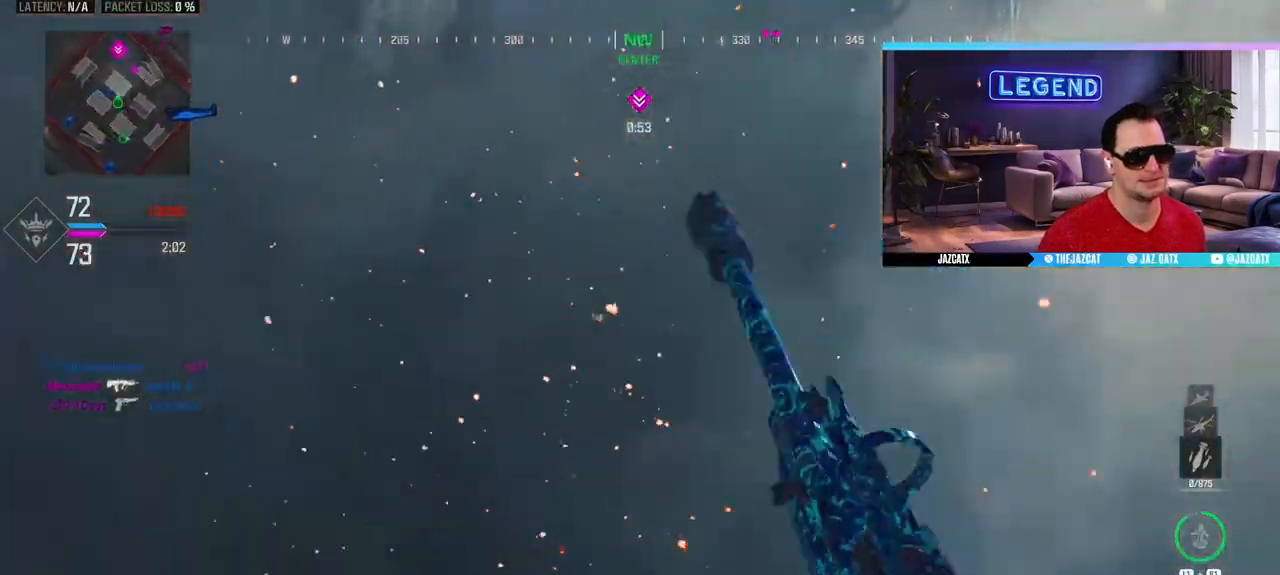
{"buttons": [], "left_stick": "up-left", "right_stick": "left", "events": [[67, "L3", "up"], [133, "L3", "down"], [267, "L3", "up"], [333, "L3", "down"], [483, "L3", "up"]]}
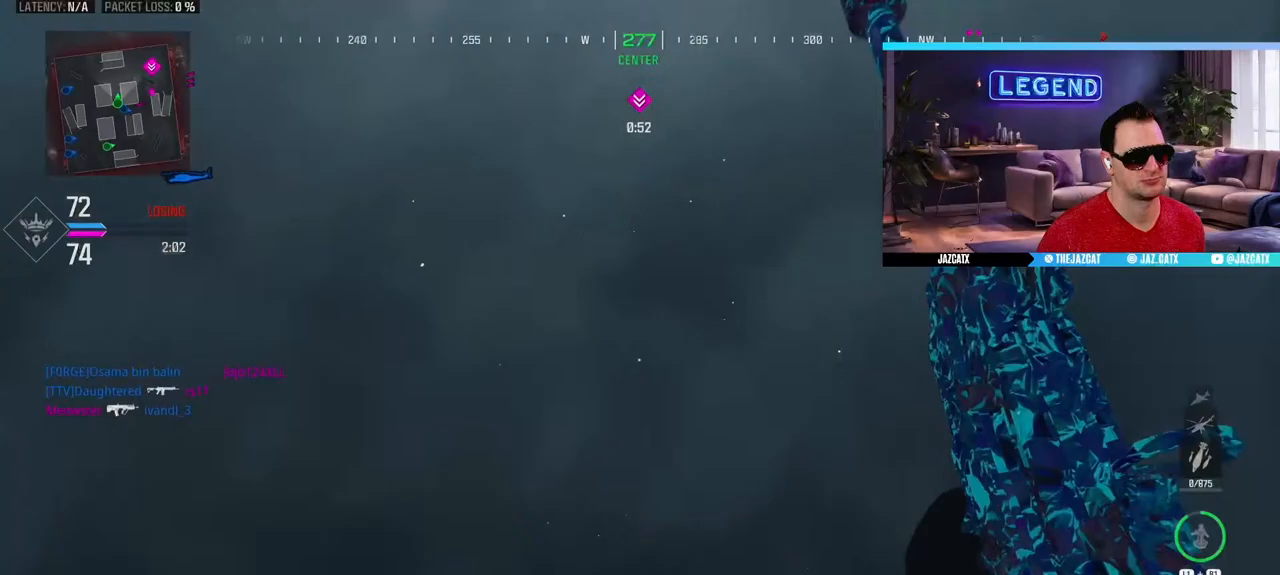
{"buttons": ["L3"], "left_stick": "up", "right_stick": "right", "events": [[67, "L3", "down"], [67, "right_stick", "center"], [200, "L3", "up"], [267, "L3", "down"], [417, "L3", "up"], [417, "left_stick", "up"], [450, "right_stick", "right"], [483, "L3", "down"]]}
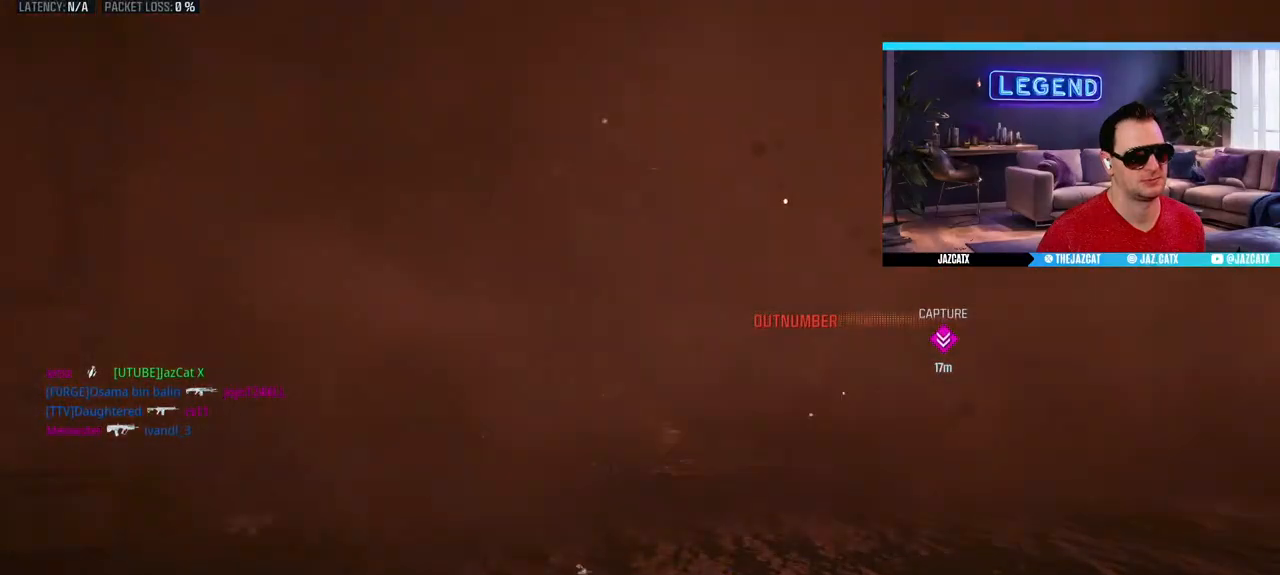
{"buttons": ["CROSS"], "left_stick": "center", "right_stick": "center", "events": [[100, "right_stick", "center"], [117, "L3", "up"], [200, "L3", "down"], [200, "left_stick", "up-left"], [317, "L3", "up"], [383, "left_stick", "center"], [500, "CROSS", "down"]]}
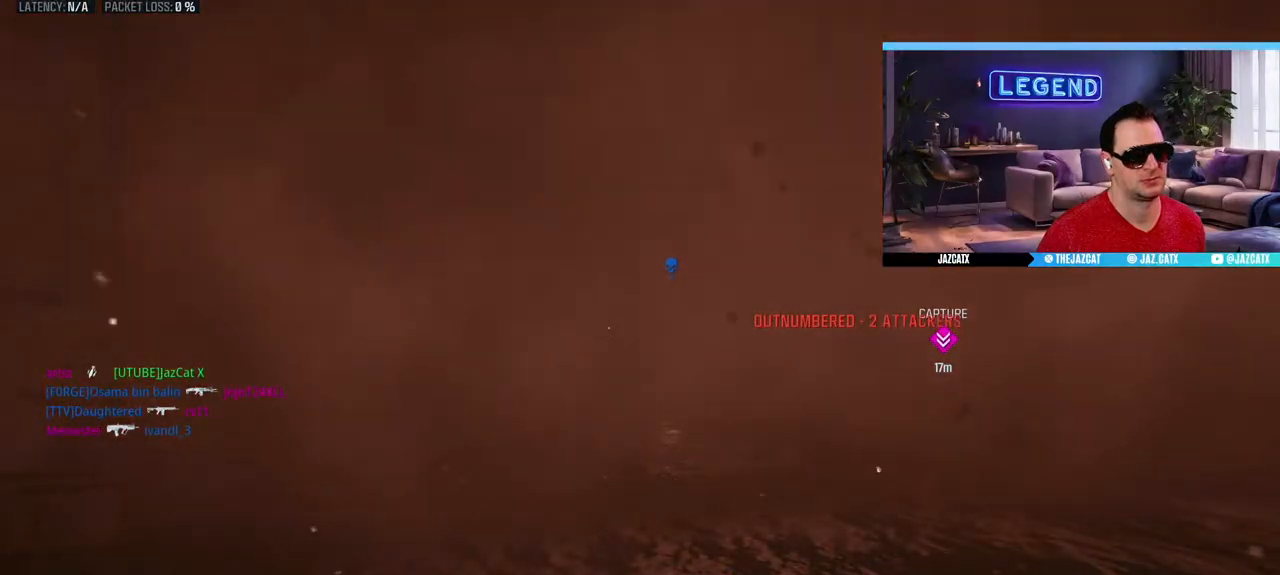
{"buttons": ["CROSS"], "left_stick": "center", "right_stick": "center", "events": [[67, "CROSS", "up"], [167, "CROSS", "down"], [233, "CROSS", "up"], [283, "CROSS", "down"], [383, "CROSS", "up"], [433, "CROSS", "down"]]}
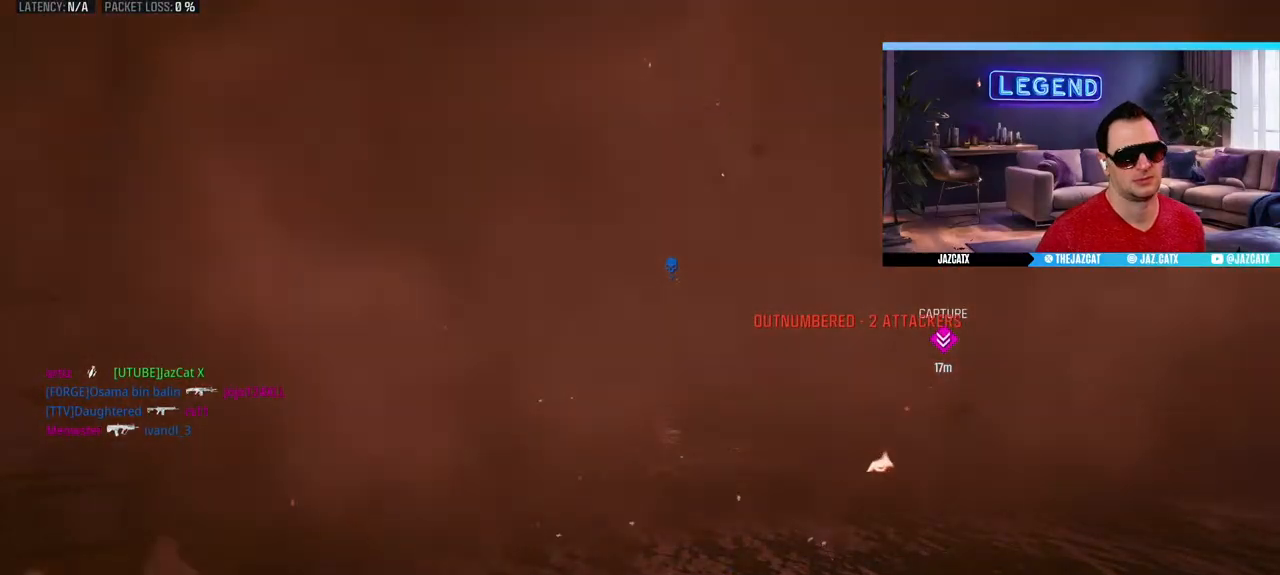
{"buttons": [], "left_stick": "center", "right_stick": "center", "events": [[33, "CROSS", "up"], [100, "CROSS", "down"], [167, "CROSS", "up"], [250, "CROSS", "down"], [317, "CROSS", "up"], [383, "CROSS", "down"], [450, "CROSS", "up"]]}
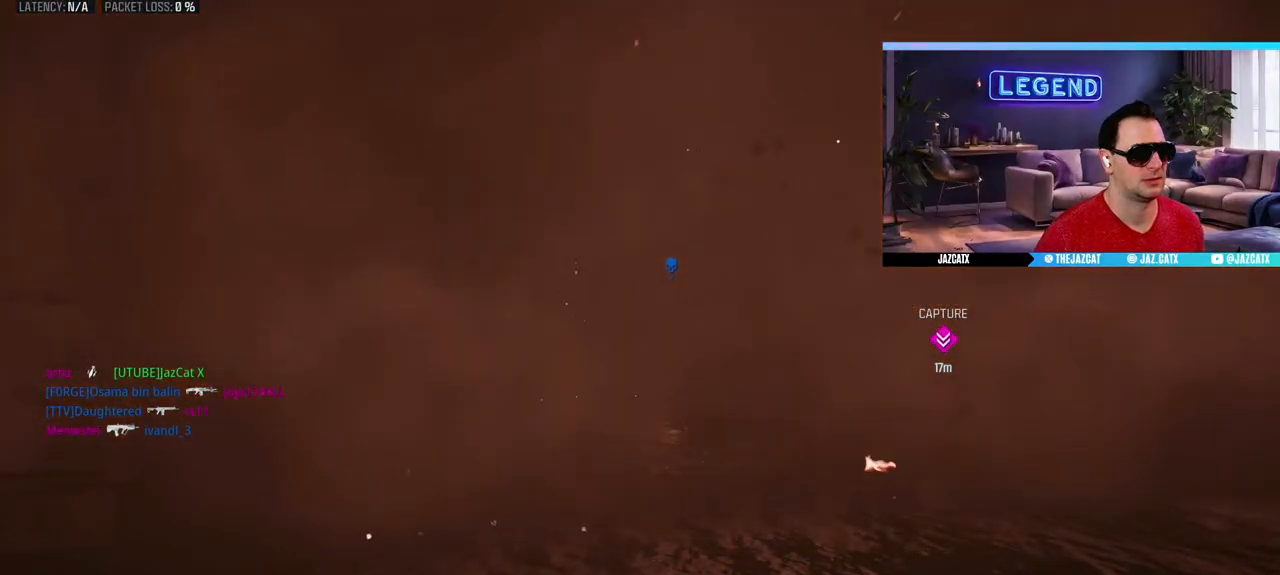
{"buttons": ["L3"], "left_stick": "up", "right_stick": "center", "events": [[33, "CROSS", "down"], [117, "CROSS", "up"], [167, "CROSS", "down"], [267, "CROSS", "up"], [283, "L3", "down"], [283, "left_stick", "up-left"], [317, "CROSS", "down"], [367, "left_stick", "up"], [400, "CROSS", "up"], [400, "L3", "up"], [483, "L3", "down"]]}
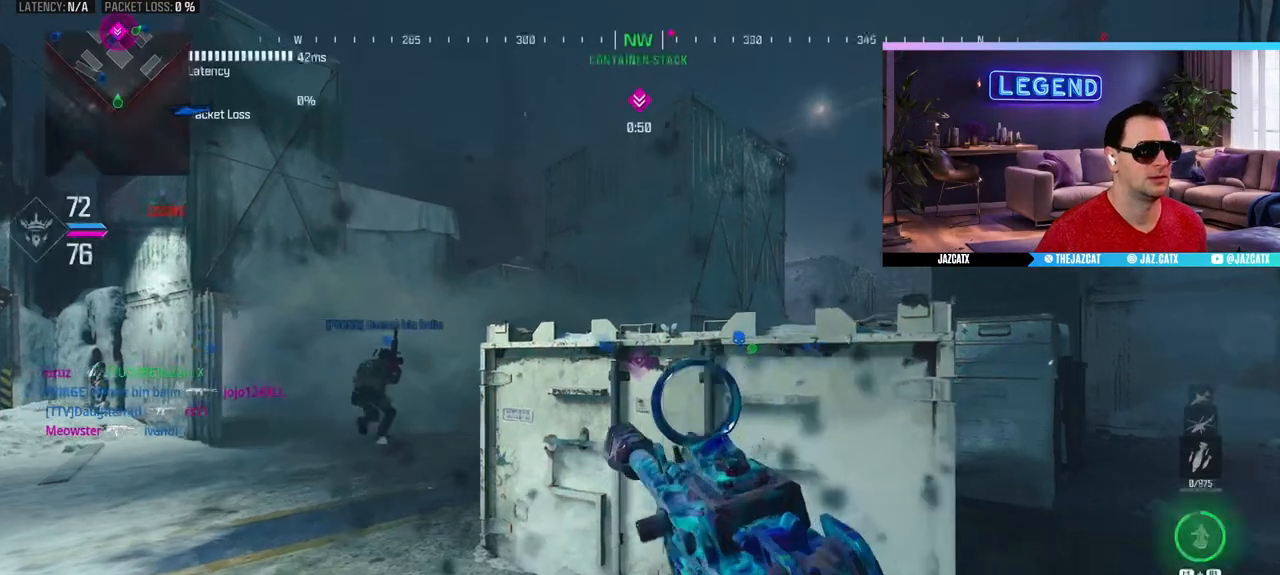
{"buttons": ["L3"], "left_stick": "up-left", "right_stick": "center", "events": [[17, "left_stick", "up-left"], [33, "right_stick", "left"], [133, "L3", "up"], [133, "left_stick", "left"], [200, "right_stick", "center"], [233, "L3", "down"], [233, "left_stick", "up-left"], [383, "L3", "up"], [450, "L3", "down"]]}
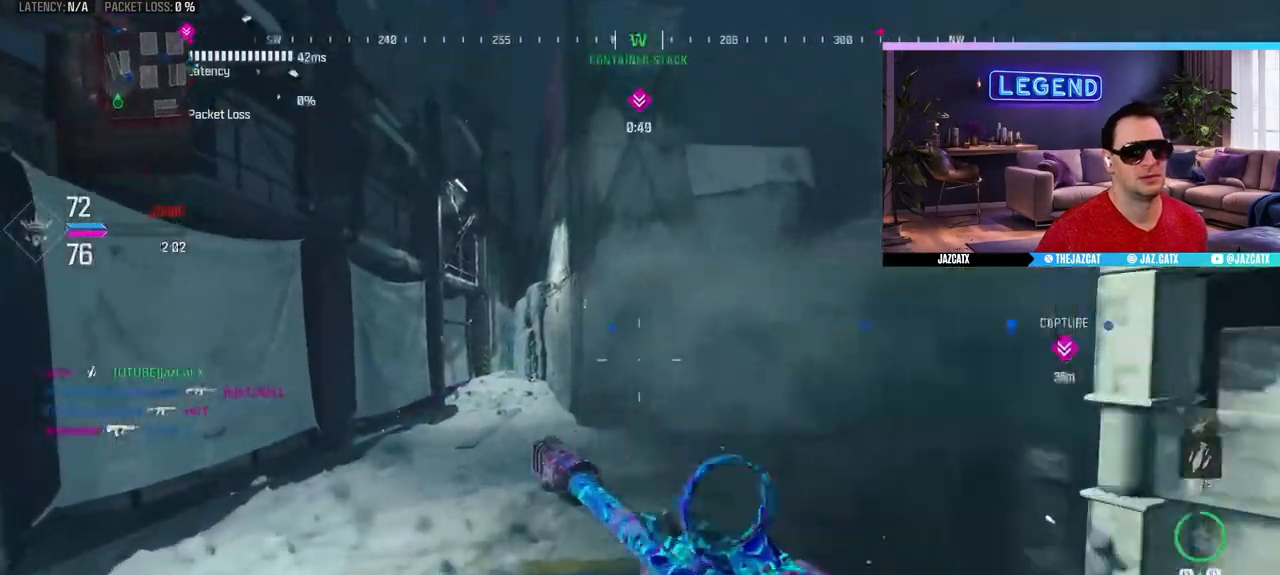
{"buttons": ["L3"], "left_stick": "up", "right_stick": "right", "events": [[100, "L3", "up"], [167, "L3", "down"], [283, "right_stick", "right"], [333, "L3", "up"], [333, "left_stick", "down-right"], [483, "L3", "down"], [500, "left_stick", "up"]]}
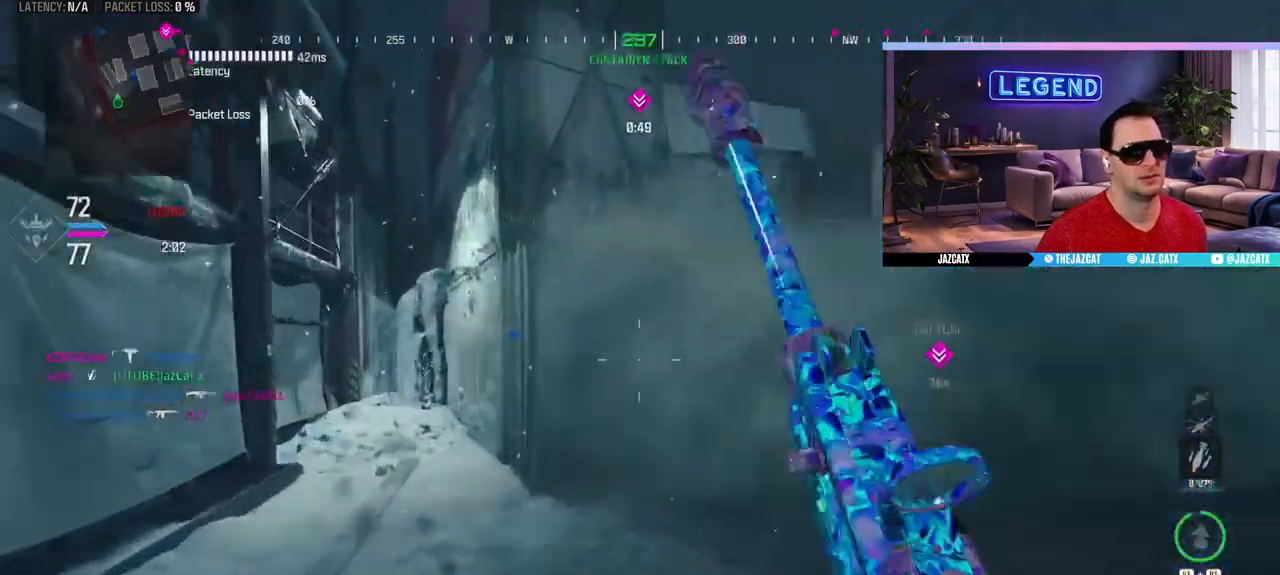
{"buttons": ["L3"], "left_stick": "up", "right_stick": "left", "events": [[33, "right_stick", "center"], [133, "L3", "up"], [150, "TRIANGLE", "down"], [183, "L3", "down"], [233, "TRIANGLE", "up"], [333, "L3", "up"], [400, "right_stick", "left"], [417, "L3", "down"]]}
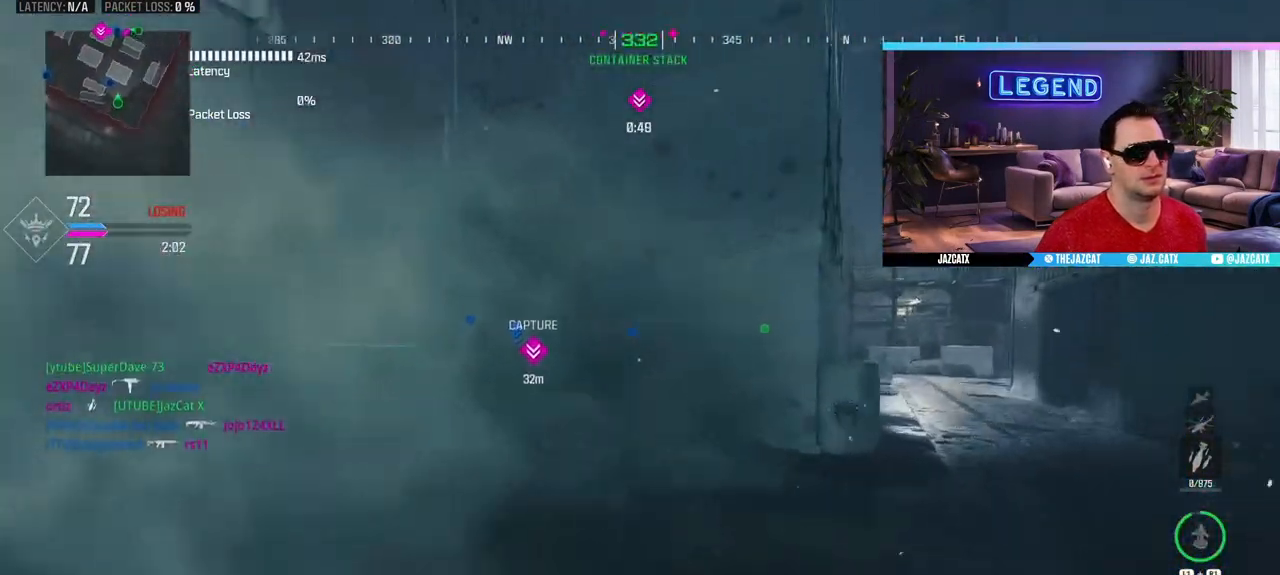
{"buttons": ["L3"], "left_stick": "up", "right_stick": "center", "events": [[67, "L3", "up"], [67, "right_stick", "center"], [133, "L3", "down"], [167, "SQUARE", "down"], [217, "SQUARE", "up"], [300, "L3", "up"], [383, "L3", "down"]]}
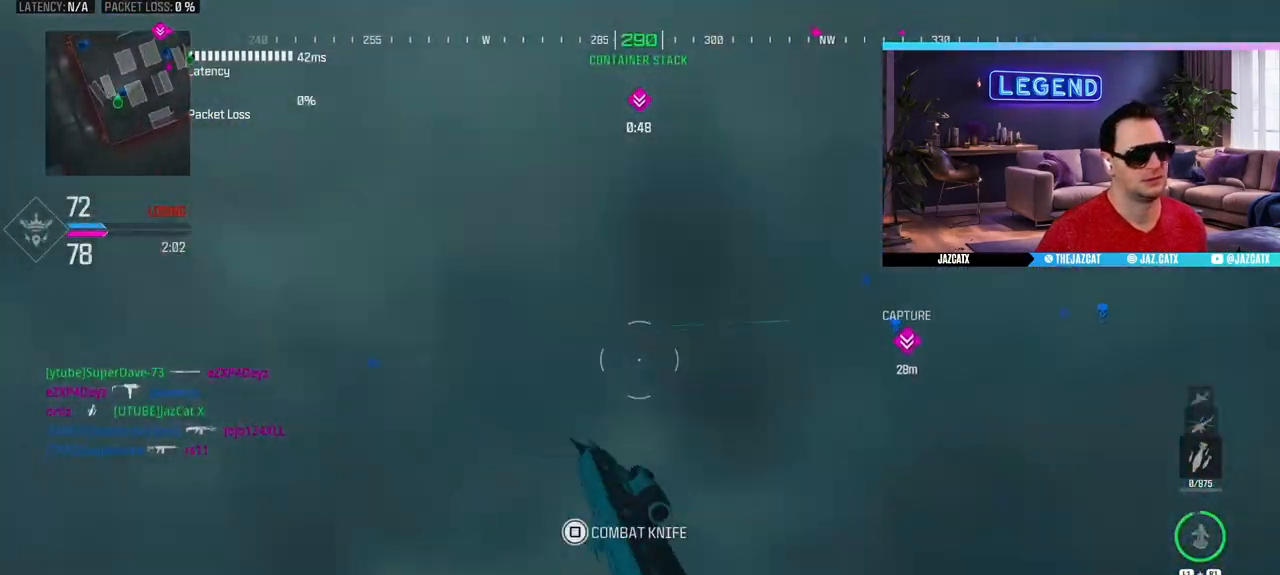
{"buttons": [], "left_stick": "up", "right_stick": "right", "events": [[33, "L3", "up"], [33, "TRIANGLE", "down"], [117, "TRIANGLE", "up"], [150, "L3", "down"], [267, "L3", "up"], [350, "L3", "down"], [367, "right_stick", "right"], [500, "L3", "up"]]}
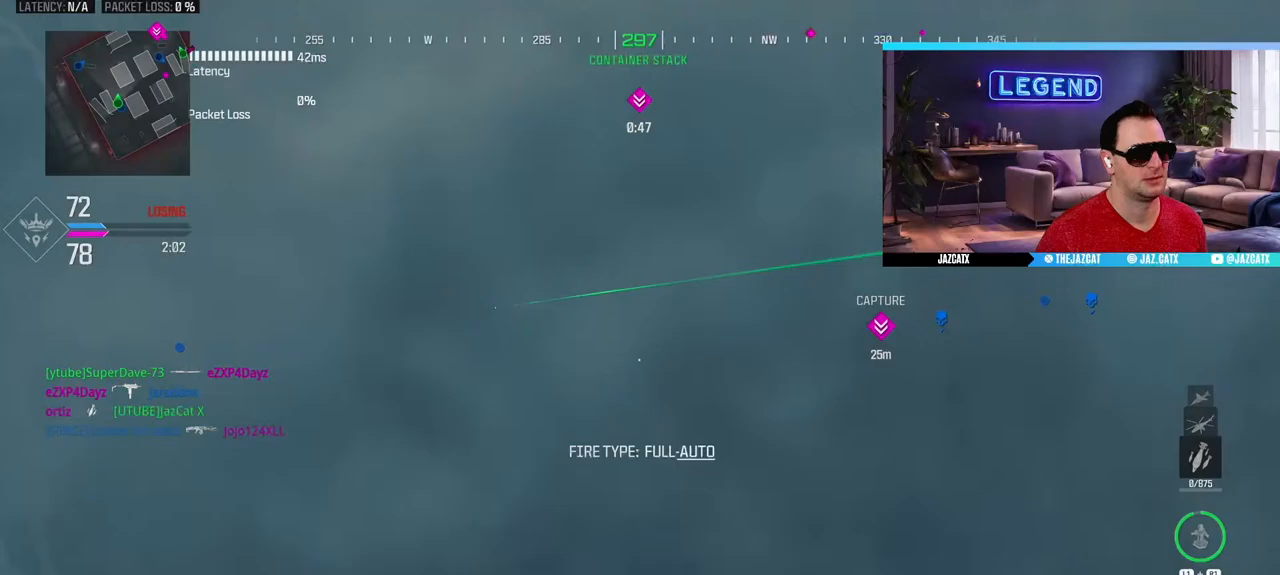
{"buttons": [], "left_stick": "up", "right_stick": "center", "events": [[83, "L3", "down"], [83, "right_stick", "center"], [233, "L3", "up"], [333, "L3", "down"], [367, "SQUARE", "down"], [417, "SQUARE", "up"], [483, "L3", "up"]]}
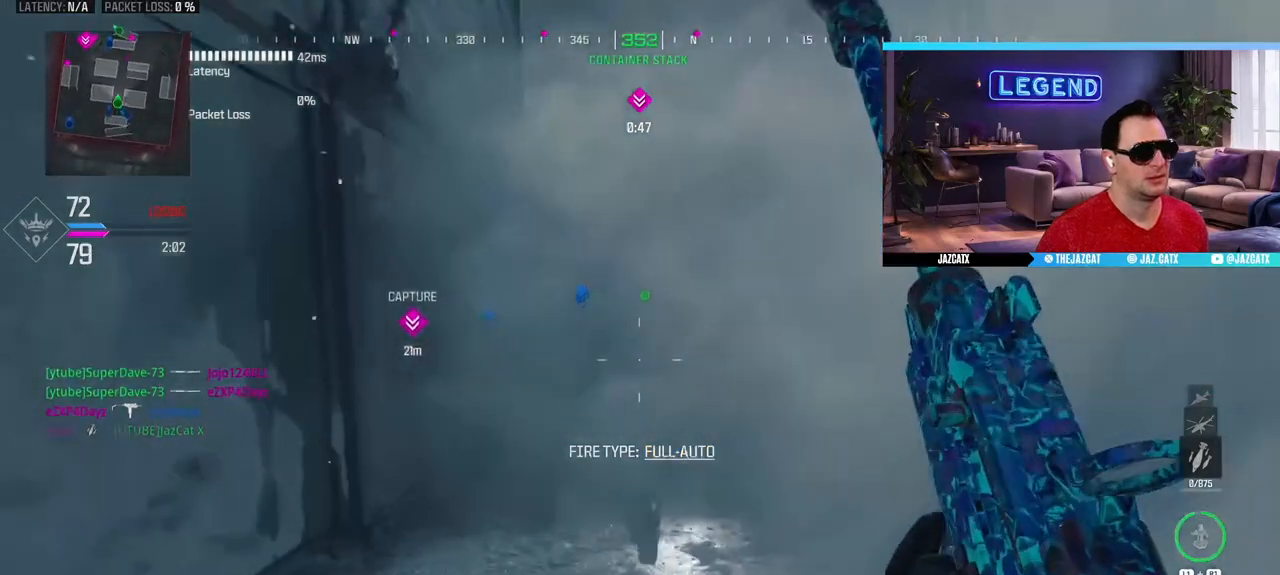
{"buttons": ["L3"], "left_stick": "up", "right_stick": "center", "events": [[33, "L3", "down"], [200, "L3", "up"], [283, "L3", "down"], [433, "L3", "up"], [500, "L3", "down"]]}
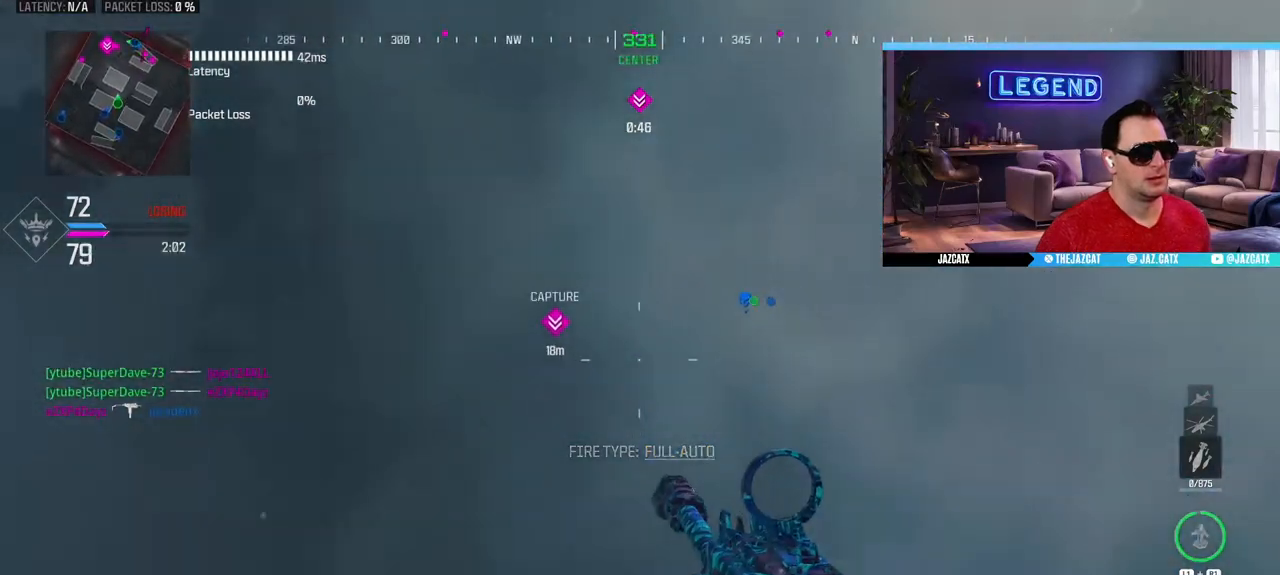
{"buttons": ["L3"], "left_stick": "up", "right_stick": "center", "events": [[133, "L3", "up"], [217, "L3", "down"], [367, "L3", "up"], [433, "L3", "down"]]}
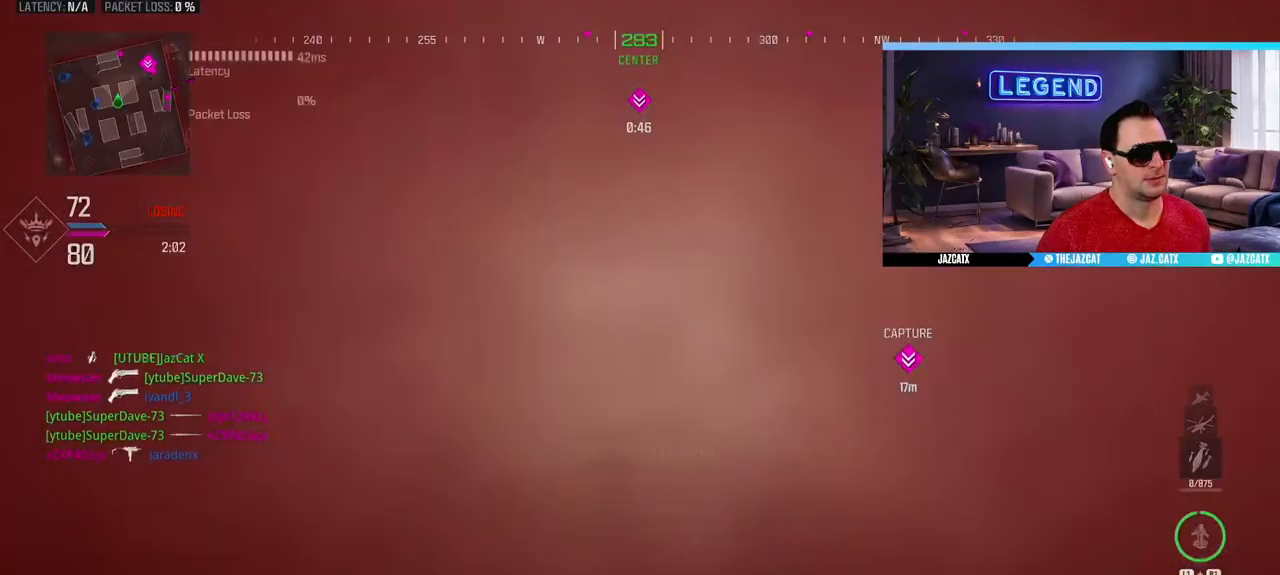
{"buttons": [], "left_stick": "up", "right_stick": "center", "events": [[67, "SQUARE", "down"], [100, "L3", "up"], [133, "SQUARE", "up"], [167, "L3", "down"], [333, "L3", "up"]]}
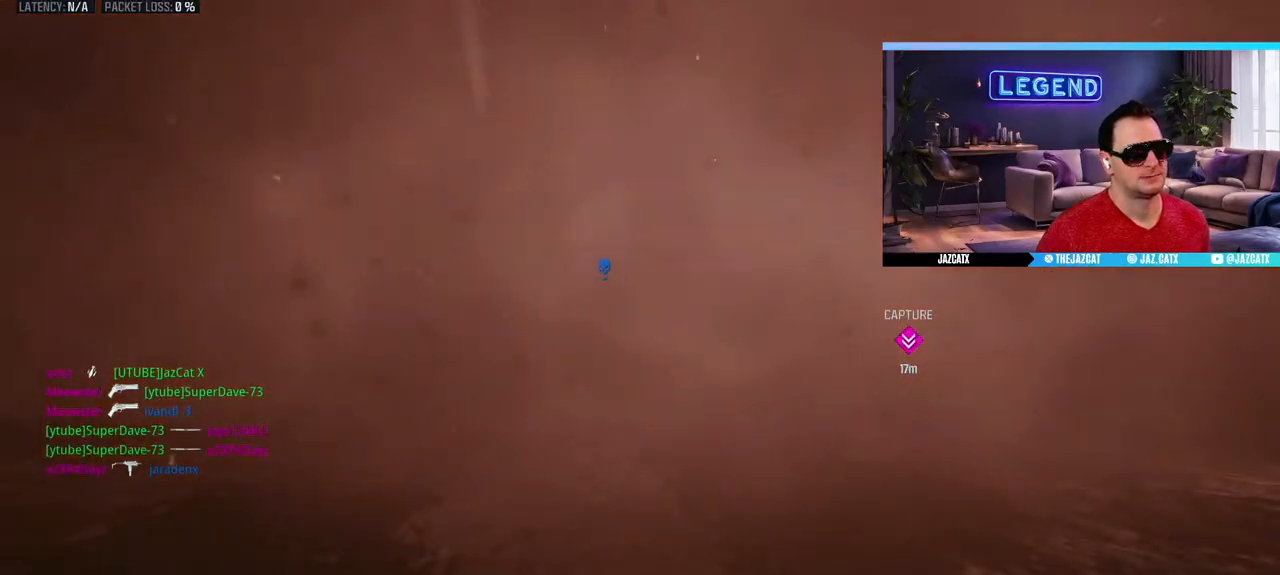
{"buttons": [], "left_stick": "center", "right_stick": "center", "events": [[33, "left_stick", "center"], [200, "START", "down"], [300, "START", "up"]]}
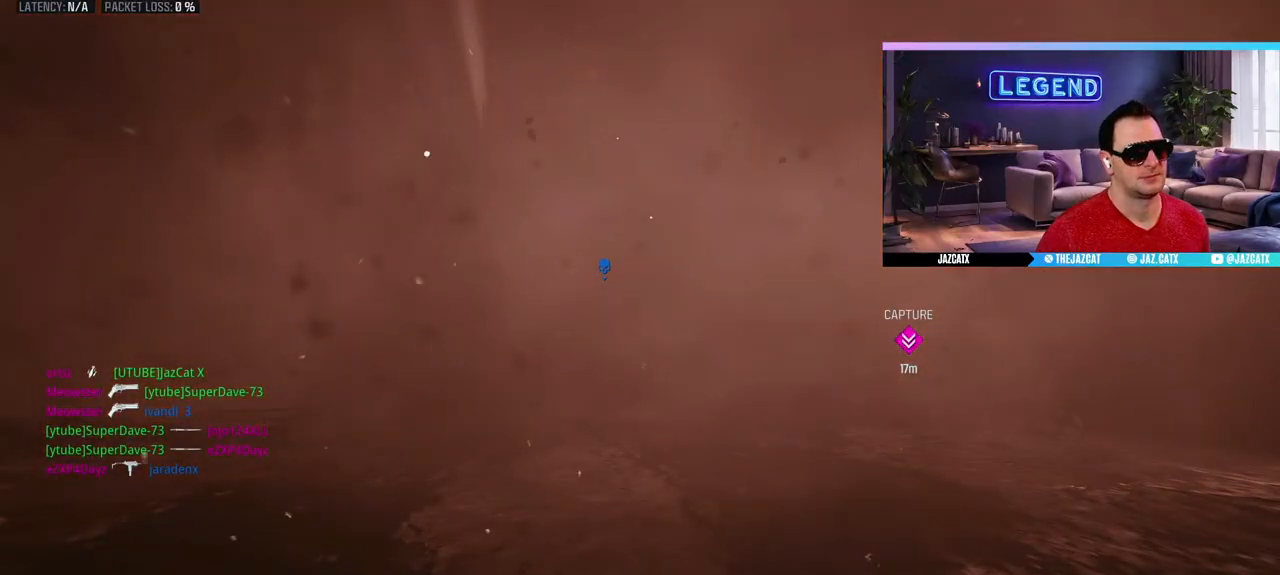
{"buttons": [], "left_stick": "center", "right_stick": "center", "events": []}
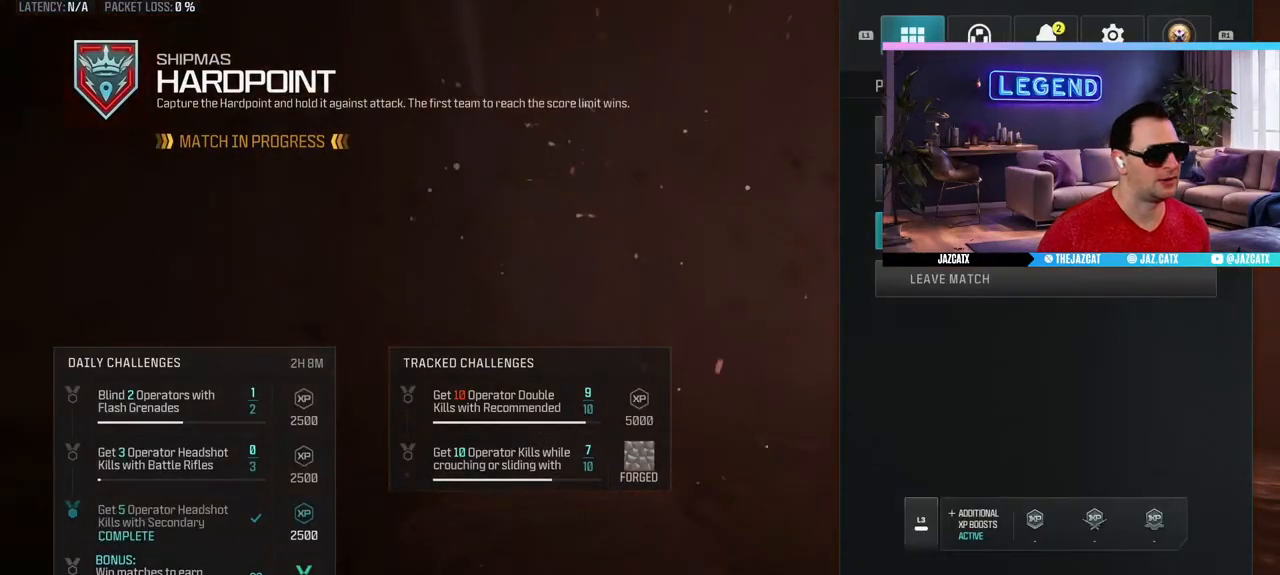
{"buttons": [], "left_stick": "center", "right_stick": "center", "events": [[367, "CIRCLE", "down"], [433, "CIRCLE", "up"]]}
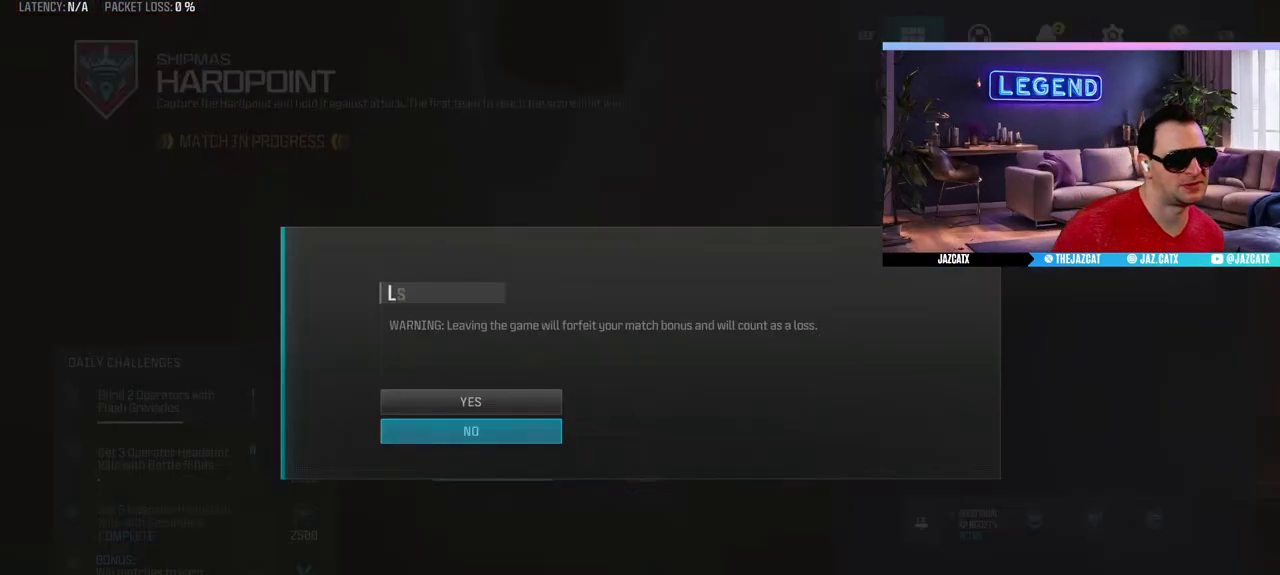
{"buttons": [], "left_stick": "center", "right_stick": "center", "events": []}
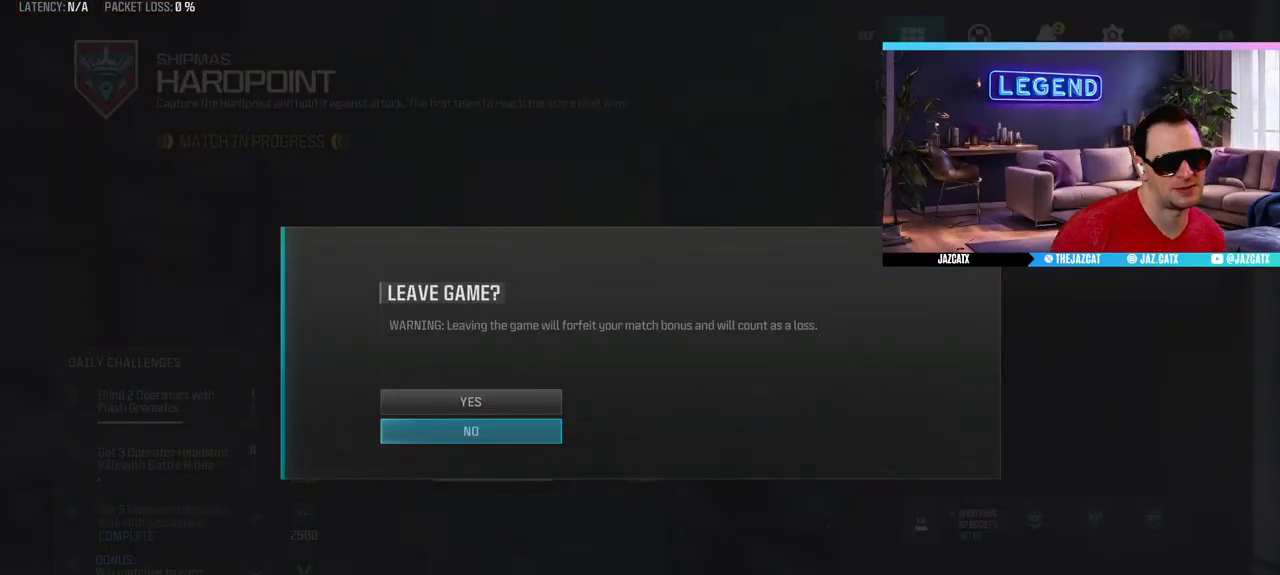
{"buttons": [], "left_stick": "center", "right_stick": "center", "events": []}
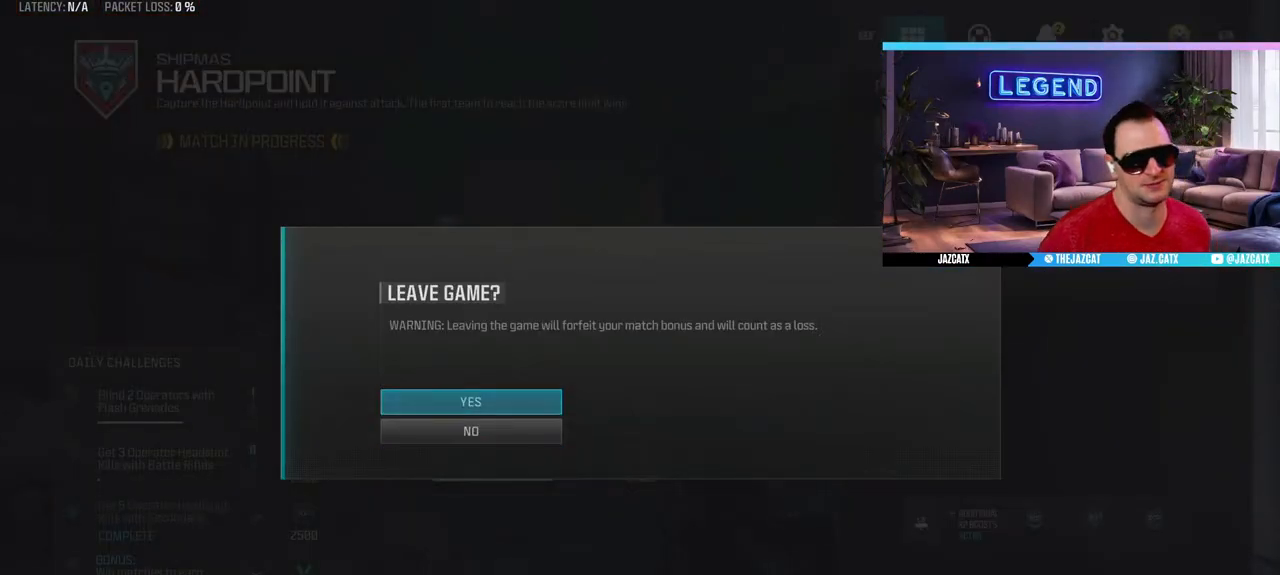
{"buttons": [], "left_stick": "center", "right_stick": "center", "events": []}
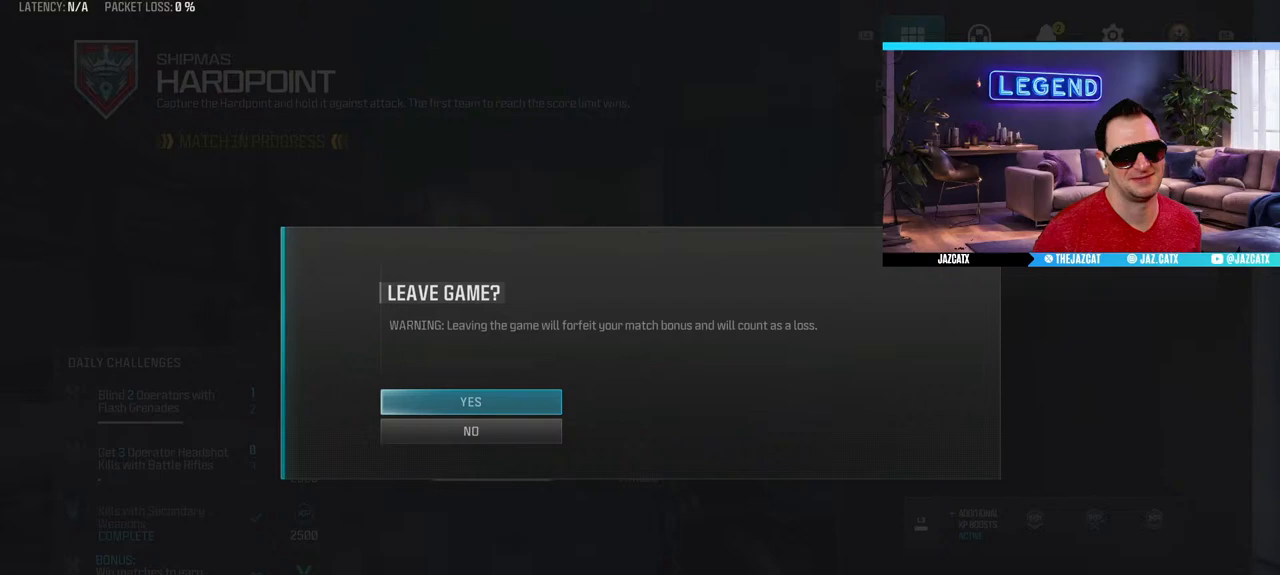
{"buttons": [], "left_stick": "center", "right_stick": "center", "events": []}
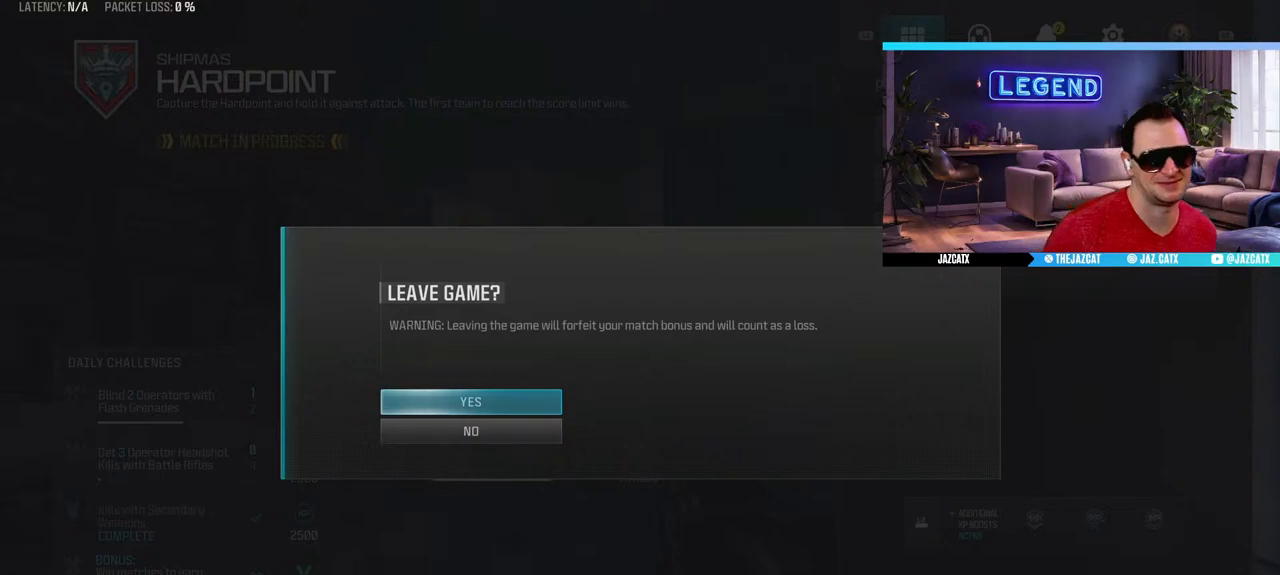
{"buttons": [], "left_stick": "center", "right_stick": "center", "events": []}
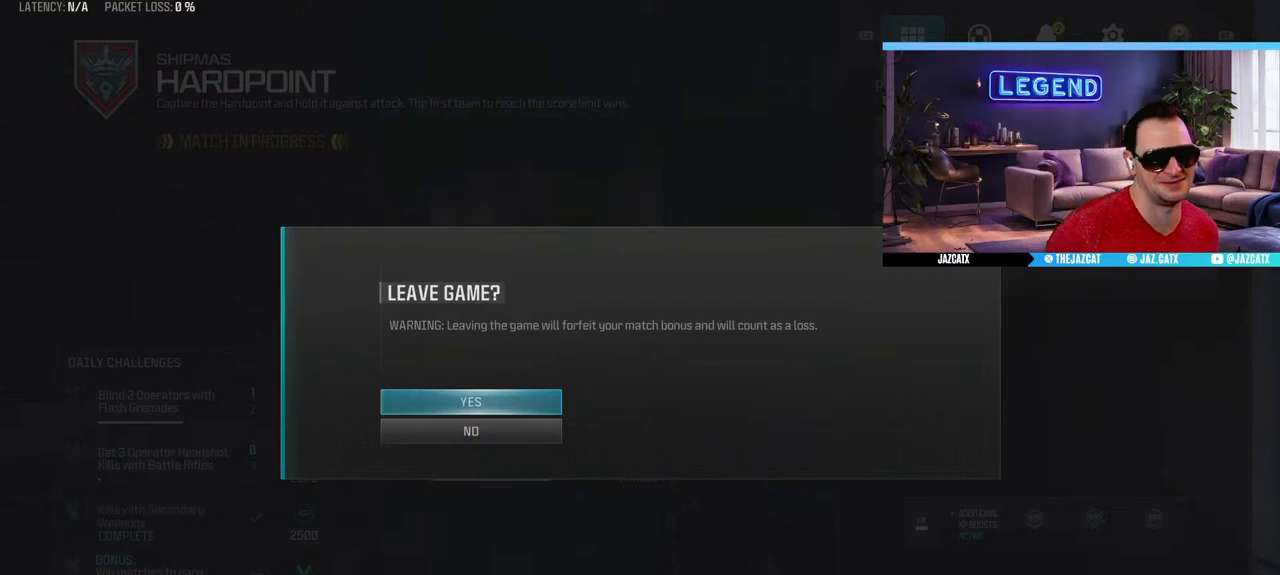
{"buttons": [], "left_stick": "center", "right_stick": "center", "events": []}
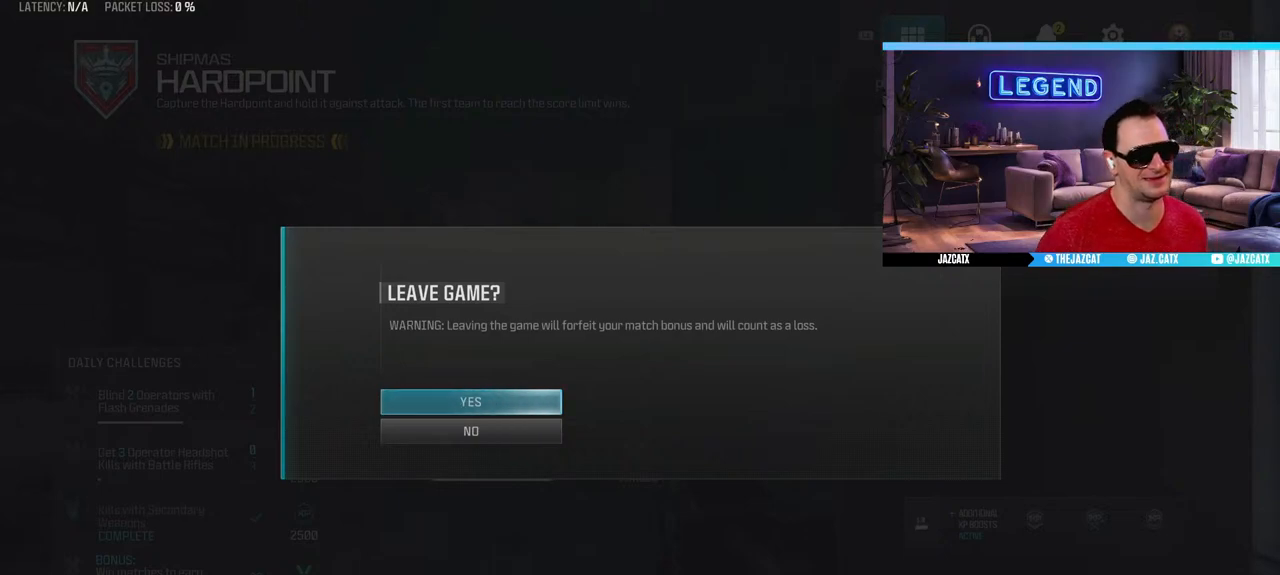
{"buttons": [], "left_stick": "center", "right_stick": "center", "events": [[150, "CIRCLE", "down"], [267, "CIRCLE", "up"]]}
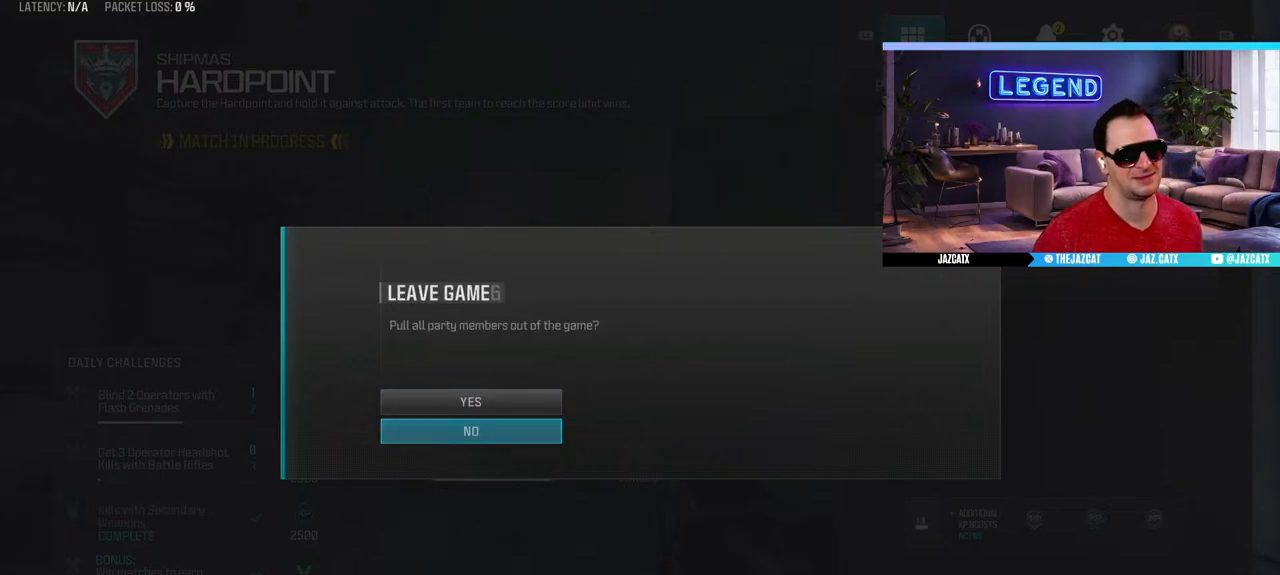
{"buttons": [], "left_stick": "center", "right_stick": "center", "events": []}
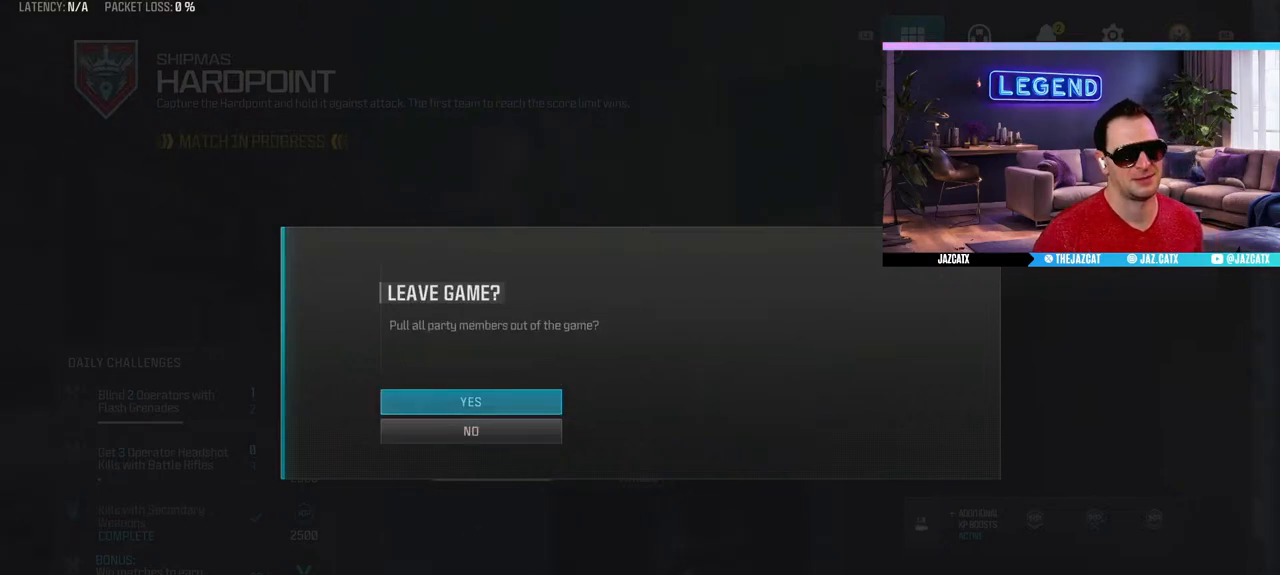
{"buttons": [], "left_stick": "center", "right_stick": "center", "events": []}
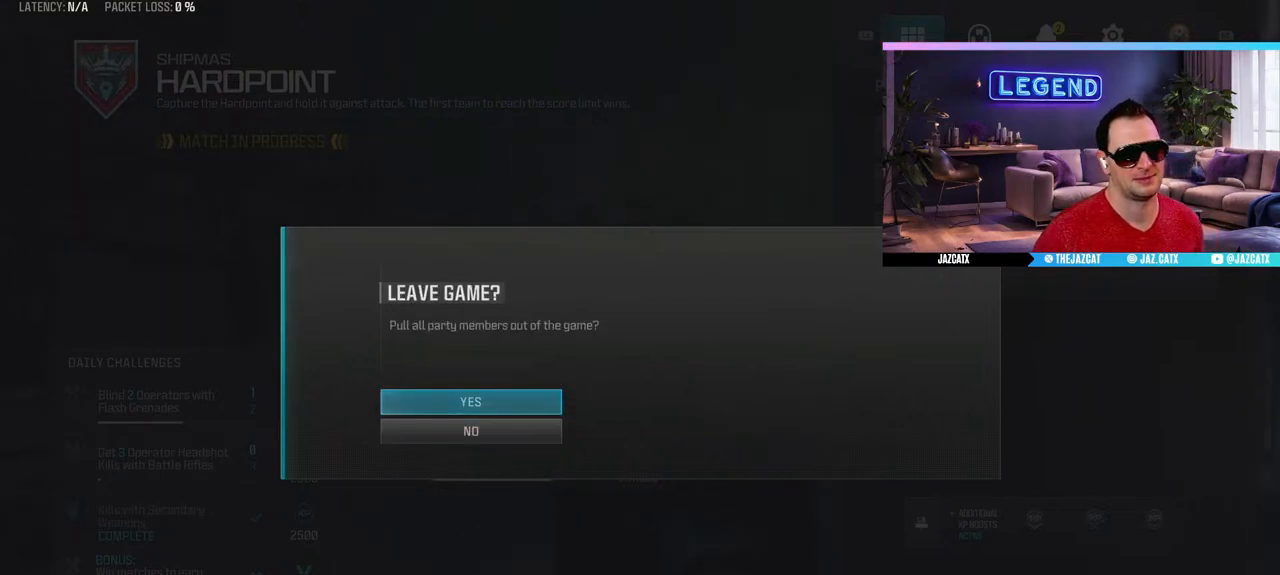
{"buttons": [], "left_stick": "center", "right_stick": "center", "events": [[183, "CIRCLE", "down"], [283, "CIRCLE", "up"]]}